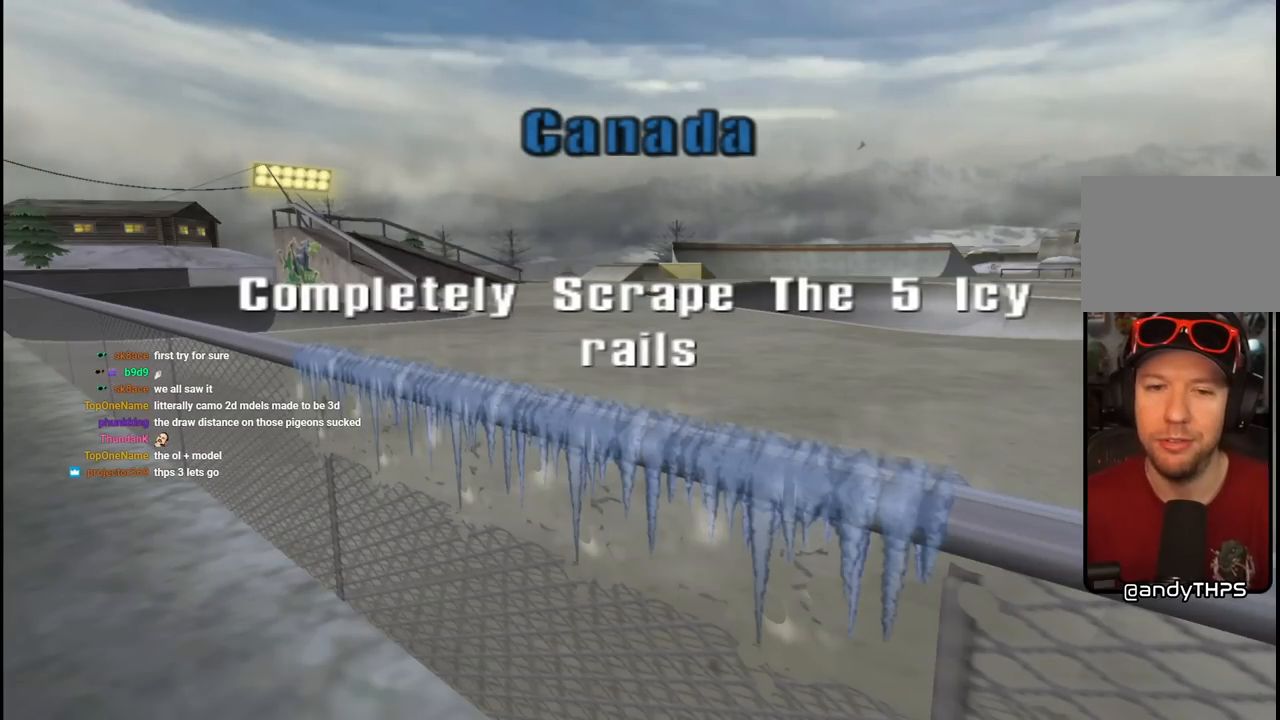
Gameplay with a controller (PlayStation layout); each line is a JSON object with the inputs held at the frame after it. "events" lists button and stick changes between this image and that frame as [ms after this image, input, new state], when the widget could be followed in between.
{"buttons": [], "left_stick": "center", "right_stick": "center", "events": []}
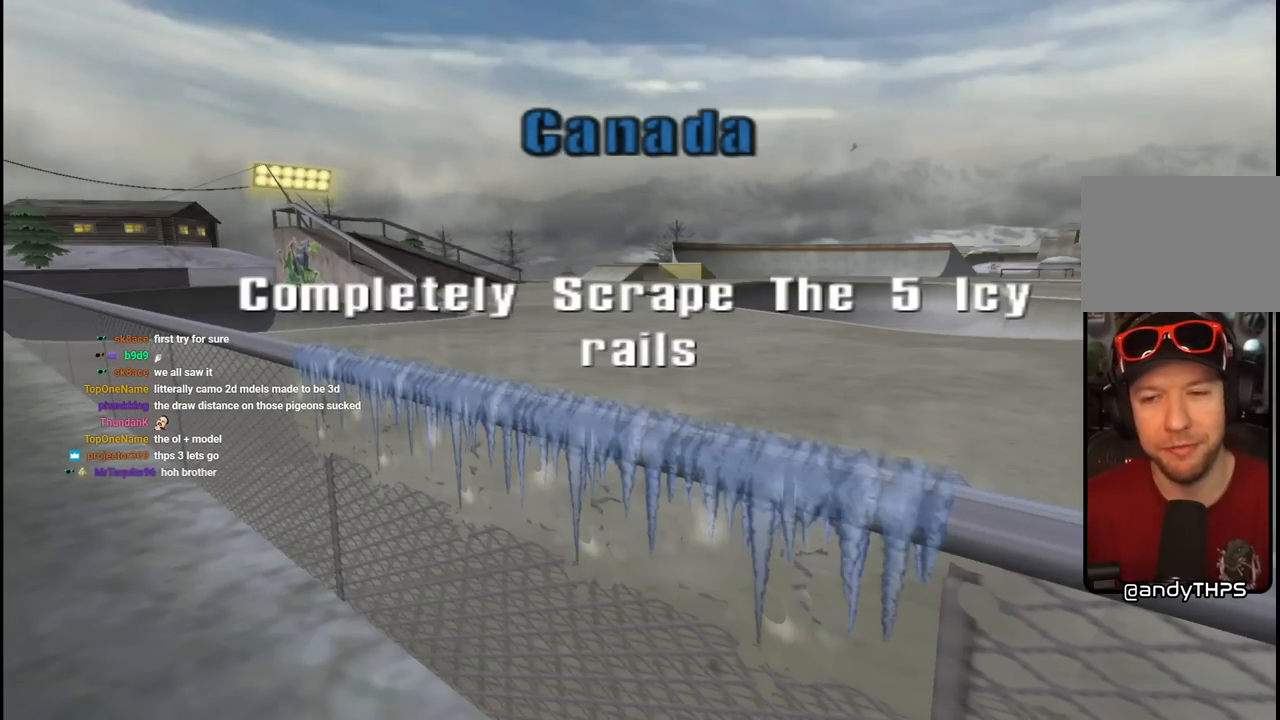
{"buttons": [], "left_stick": "center", "right_stick": "center", "events": [[33, "CROSS", "down"], [150, "CROSS", "up"]]}
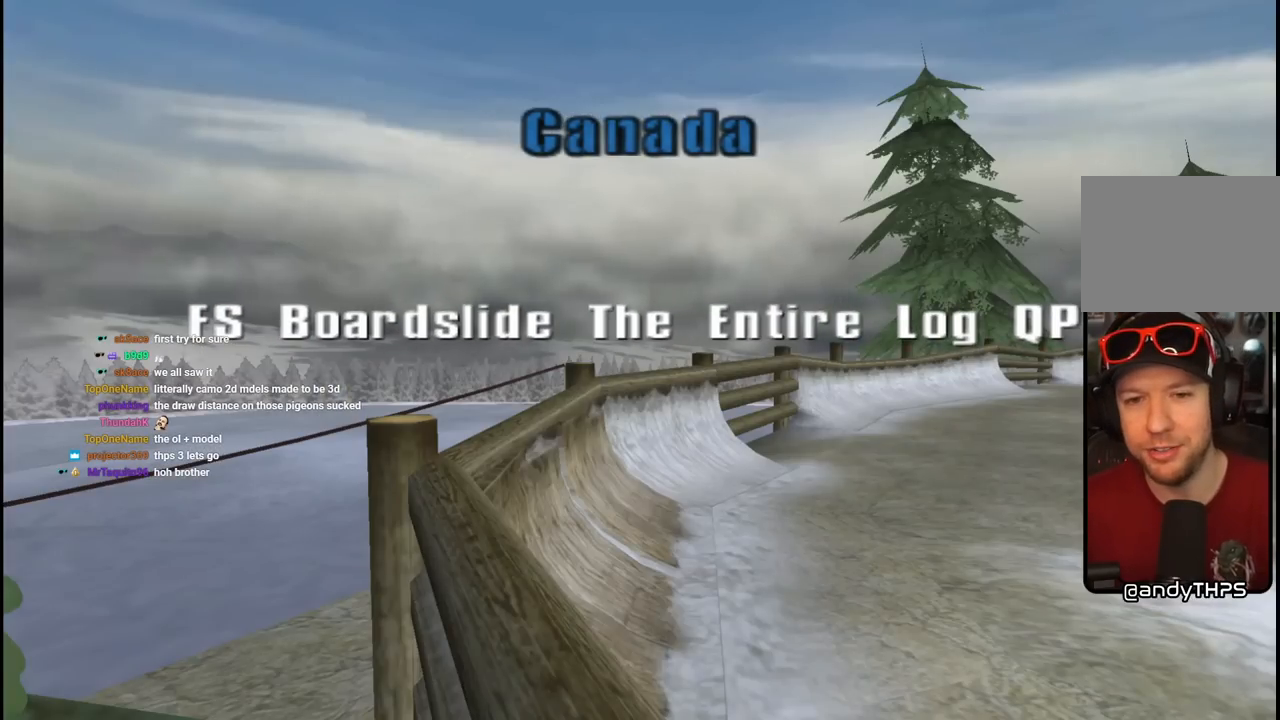
{"buttons": [], "left_stick": "center", "right_stick": "center", "events": []}
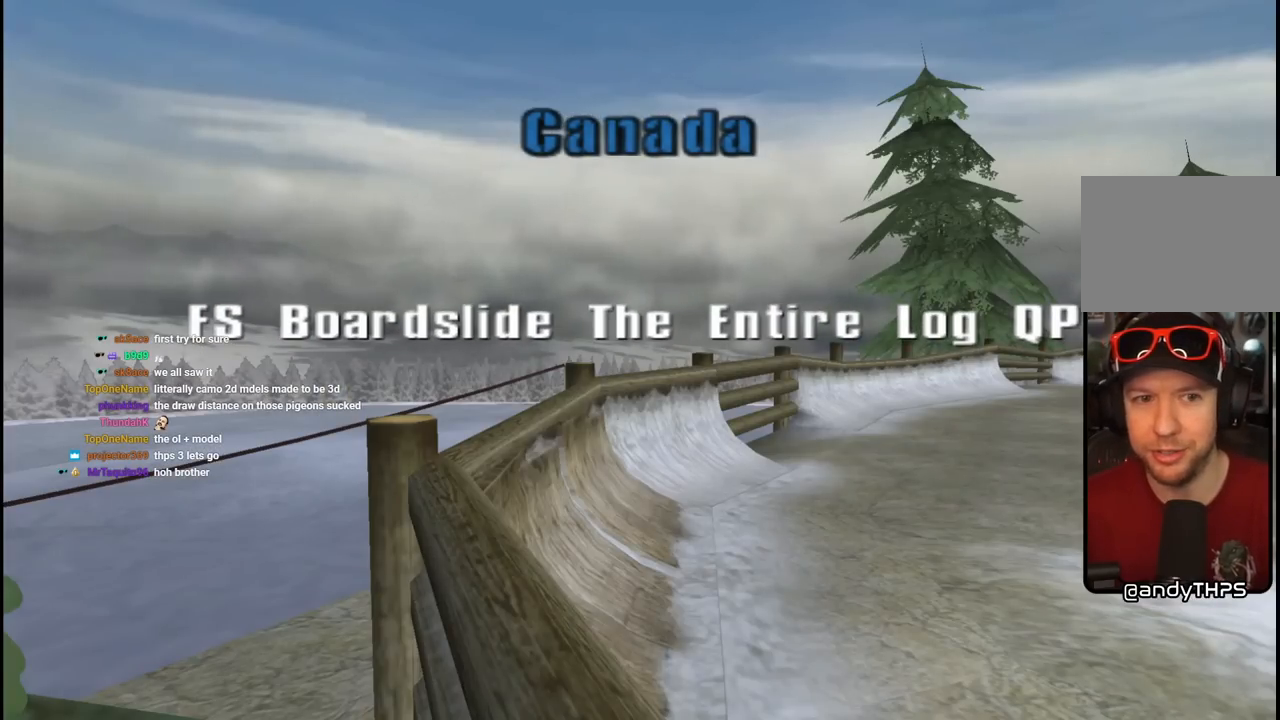
{"buttons": [], "left_stick": "center", "right_stick": "center", "events": []}
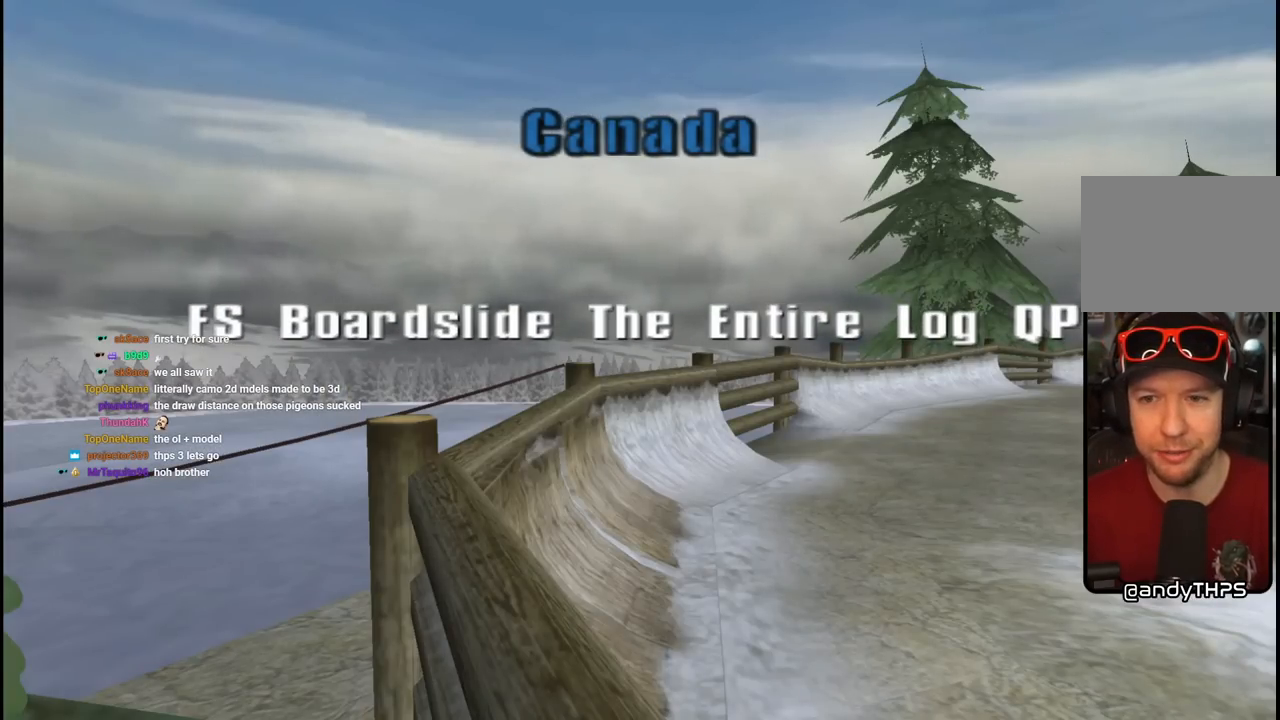
{"buttons": ["CROSS"], "left_stick": "center", "right_stick": "center", "events": [[433, "CROSS", "down"]]}
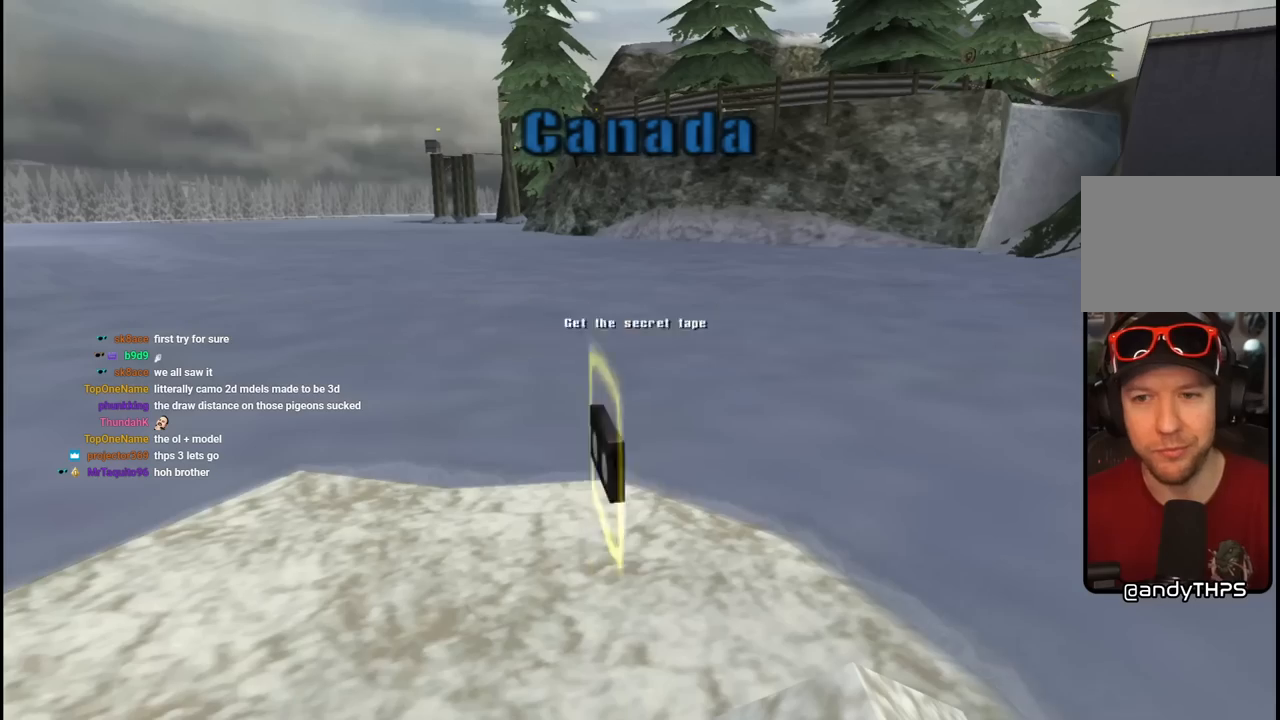
{"buttons": [], "left_stick": "center", "right_stick": "center", "events": [[83, "CROSS", "up"]]}
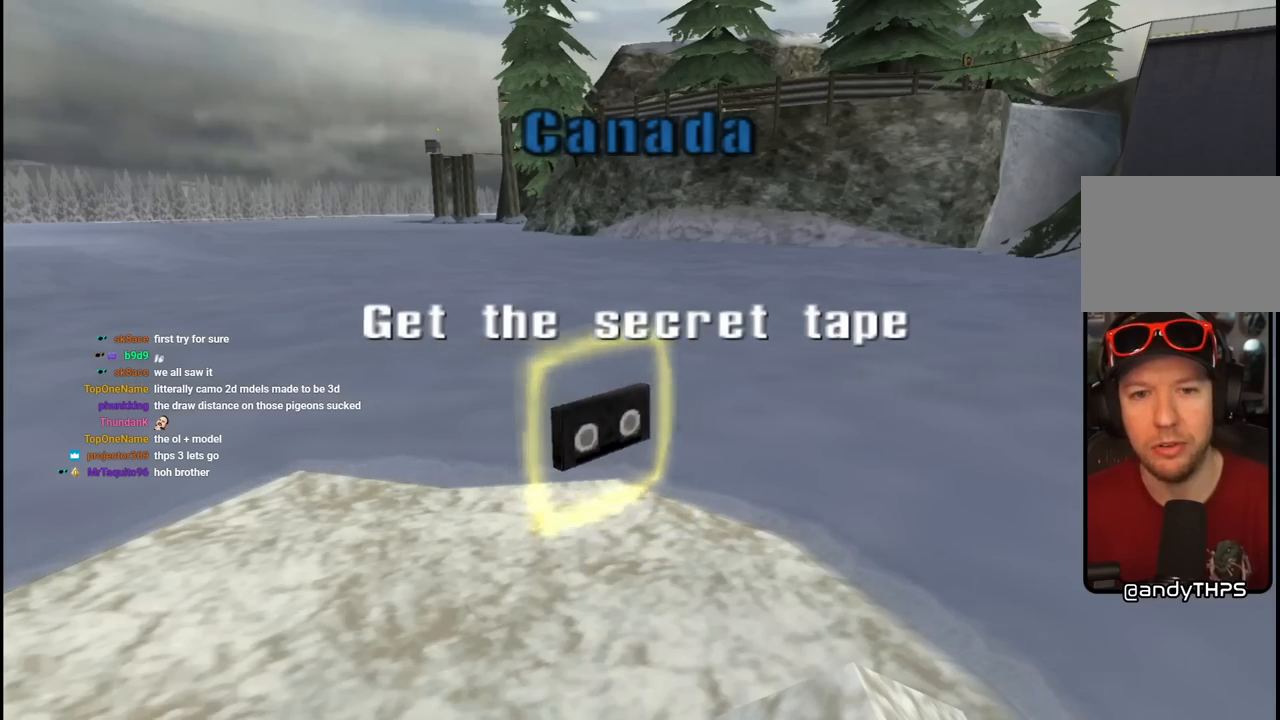
{"buttons": [], "left_stick": "center", "right_stick": "center", "events": [[117, "CROSS", "down"], [300, "CROSS", "up"]]}
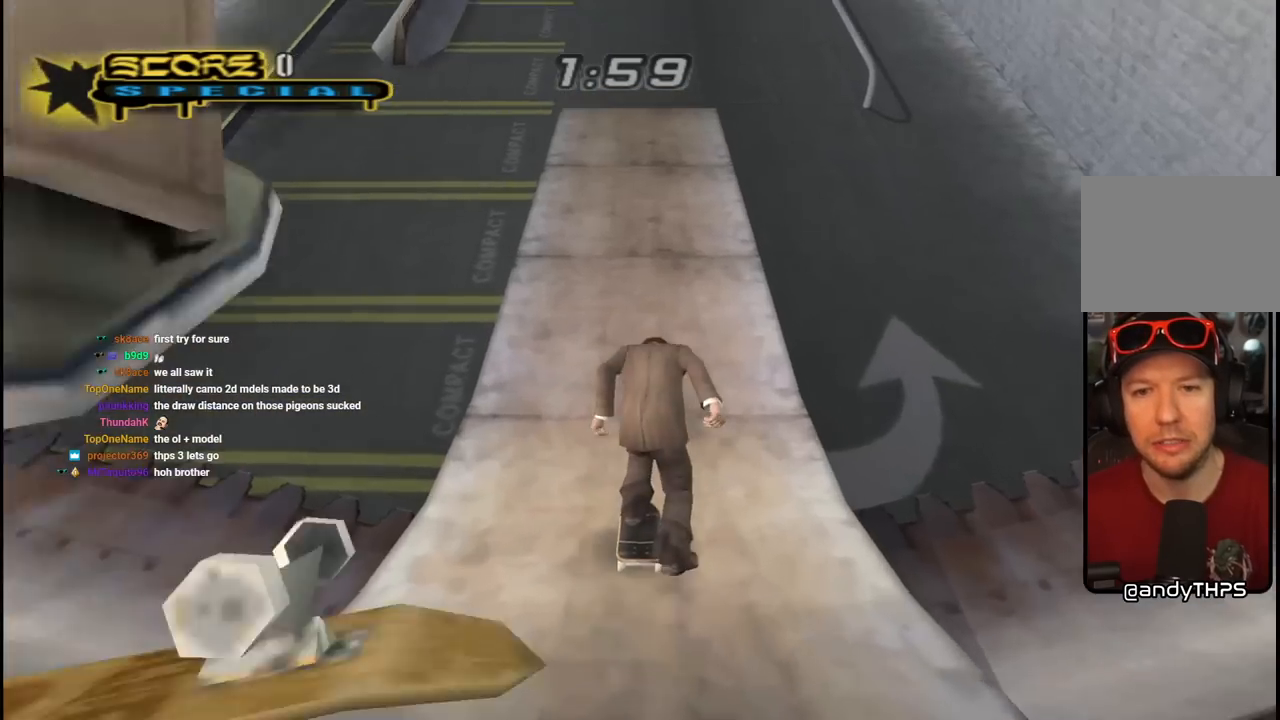
{"buttons": ["CROSS", "DPAD_LEFT"], "left_stick": "center", "right_stick": "center", "events": [[183, "CROSS", "down"], [467, "DPAD_LEFT", "down"]]}
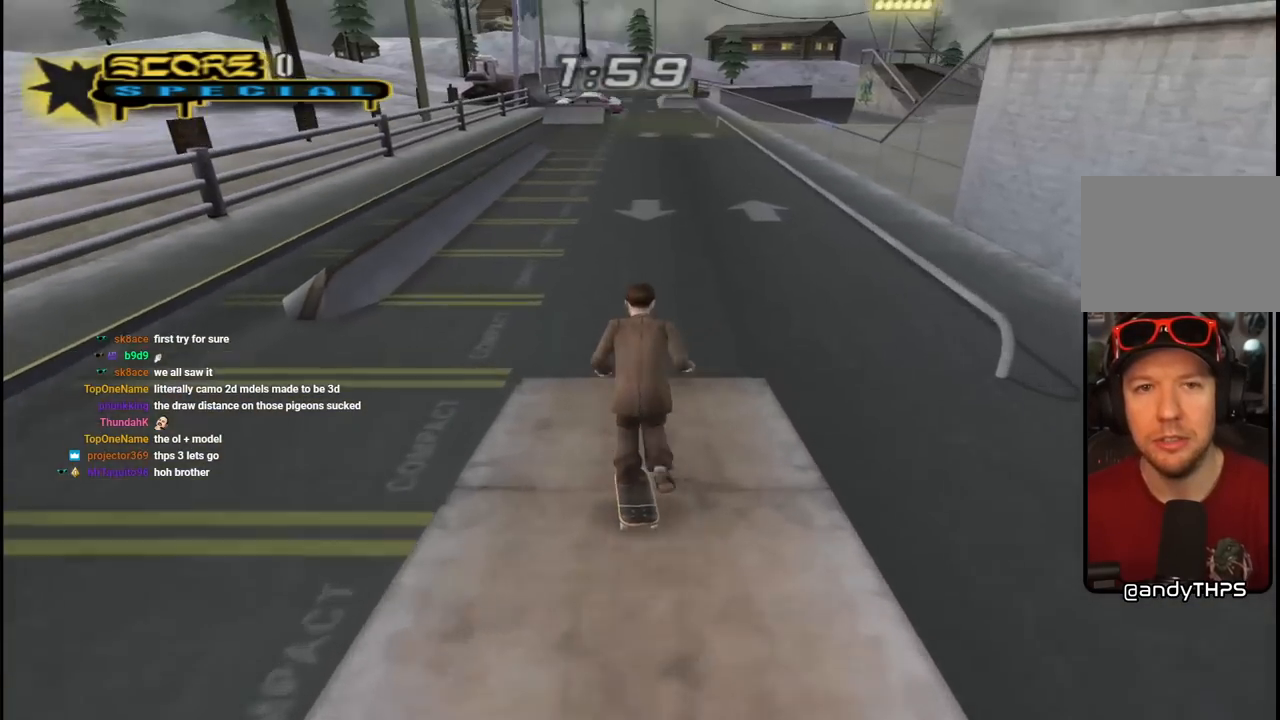
{"buttons": ["CROSS"], "left_stick": "center", "right_stick": "center", "events": [[233, "DPAD_LEFT", "up"], [383, "DPAD_UP", "down"], [467, "DPAD_UP", "up"]]}
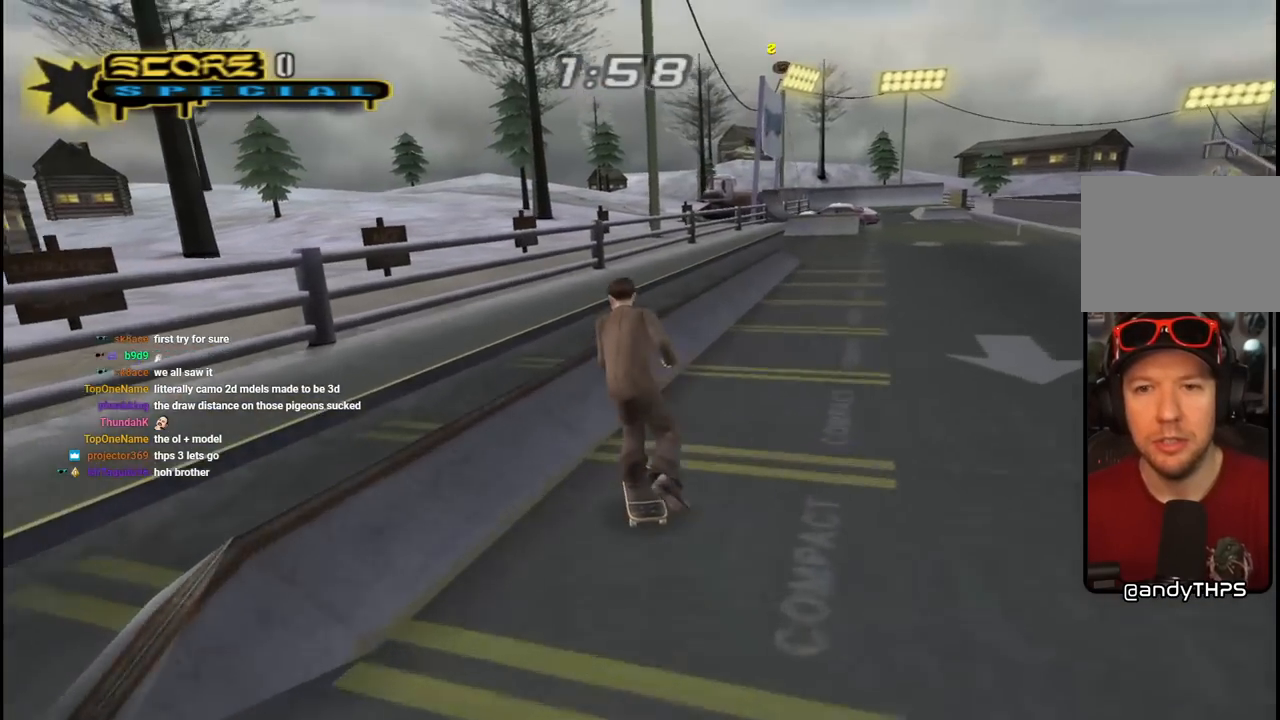
{"buttons": ["SQUARE", "L1", "DPAD_UP", "DPAD_RIGHT"], "left_stick": "center", "right_stick": "center", "events": [[33, "DPAD_RIGHT", "down"], [100, "CROSS", "up"], [117, "TRIANGLE", "down"], [183, "DPAD_RIGHT", "up"], [317, "CROSS", "down"], [317, "TRIANGLE", "up"], [350, "DPAD_RIGHT", "down"], [350, "DPAD_UP", "down"], [383, "L1", "down"], [467, "CROSS", "up"], [467, "SQUARE", "down"]]}
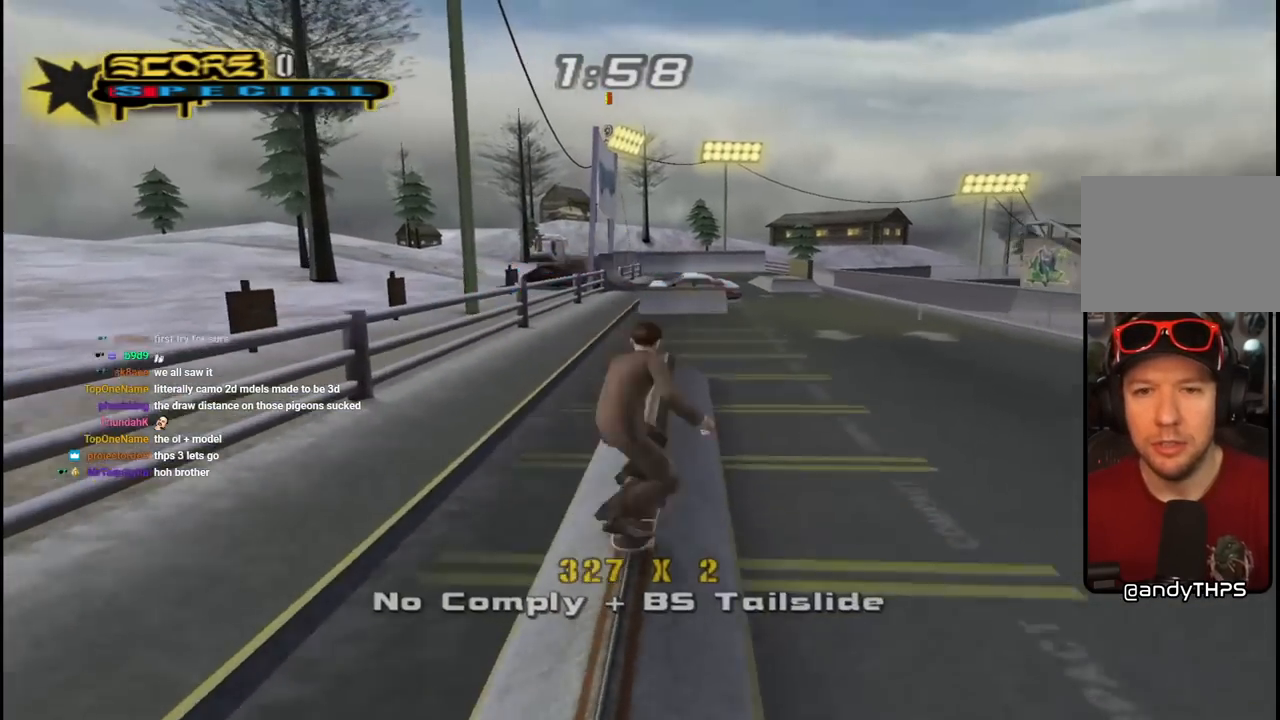
{"buttons": ["CROSS"], "left_stick": "center", "right_stick": "center", "events": [[100, "SQUARE", "up"], [133, "DPAD_RIGHT", "up"], [133, "DPAD_UP", "up"], [167, "SQUARE", "down"], [217, "DPAD_UP", "down"], [300, "DPAD_UP", "up"], [317, "SQUARE", "up"], [350, "CROSS", "down"], [367, "DPAD_DOWN", "down"], [467, "L1", "up"], [483, "DPAD_DOWN", "up"]]}
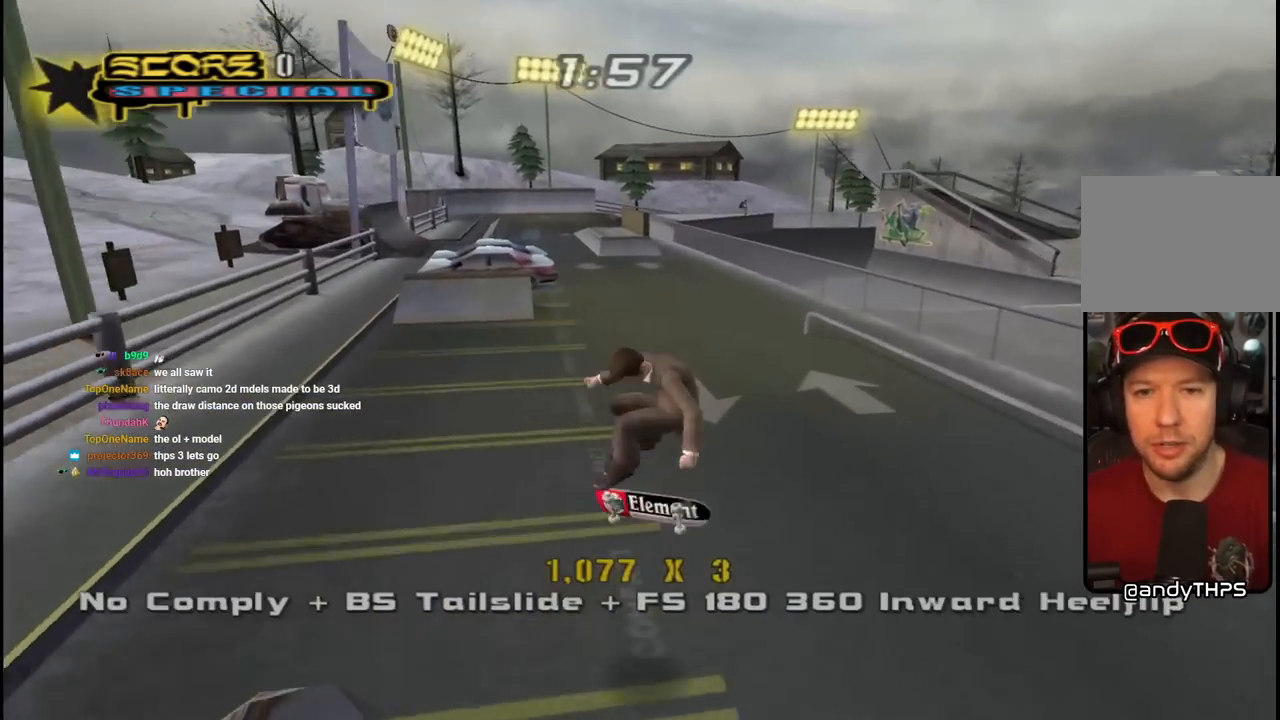
{"buttons": ["CROSS", "DPAD_RIGHT"], "left_stick": "center", "right_stick": "center", "events": [[50, "DPAD_UP", "down"], [150, "DPAD_UP", "up"], [217, "DPAD_DOWN", "down"], [217, "DPAD_RIGHT", "down"], [267, "DPAD_DOWN", "up"], [333, "DPAD_RIGHT", "up"], [500, "DPAD_RIGHT", "down"]]}
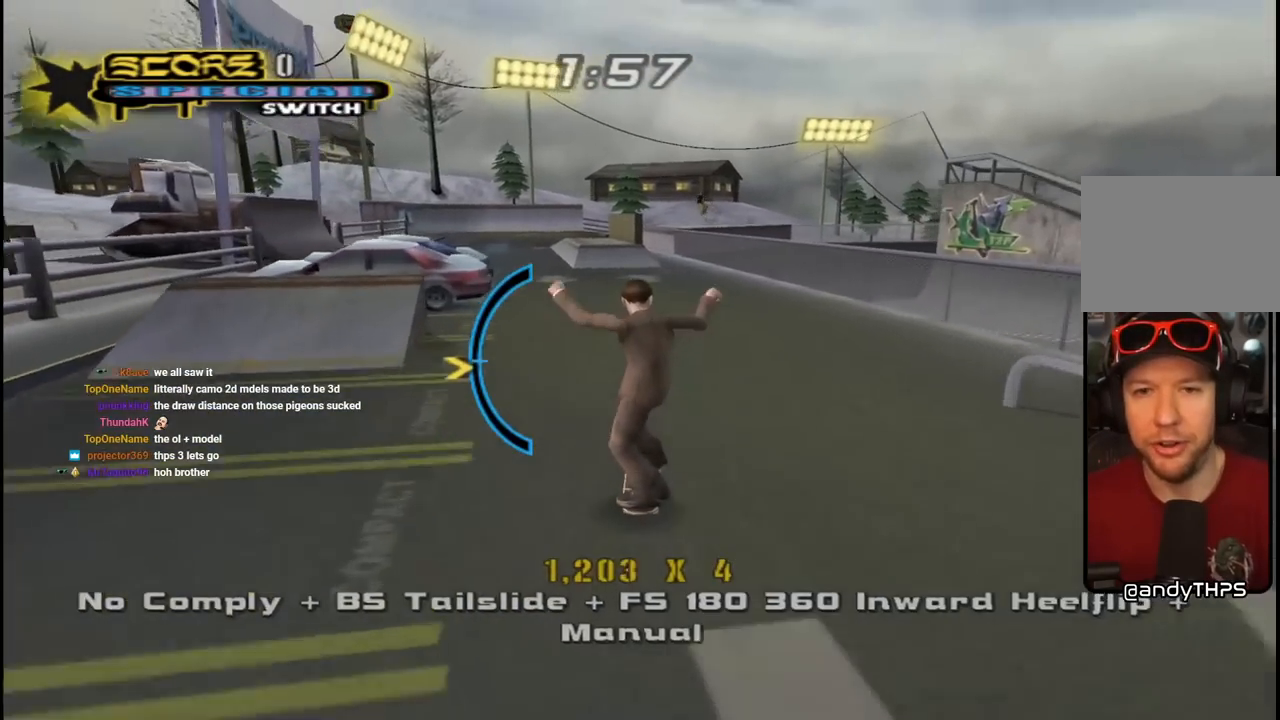
{"buttons": ["CROSS", "DPAD_UP", "DPAD_LEFT"], "left_stick": "center", "right_stick": "center", "events": [[150, "DPAD_RIGHT", "up"], [433, "DPAD_UP", "down"], [450, "DPAD_LEFT", "down"]]}
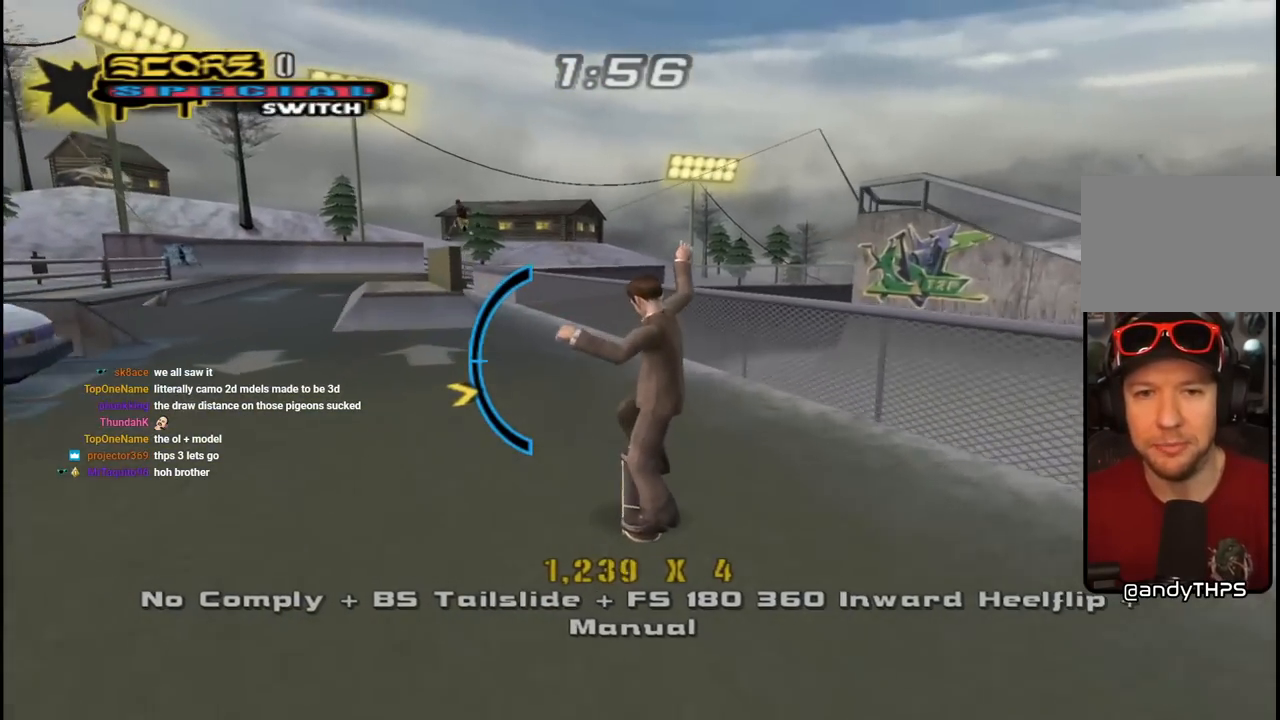
{"buttons": ["TRIANGLE"], "left_stick": "center", "right_stick": "center", "events": [[117, "DPAD_LEFT", "up"], [117, "DPAD_UP", "up"], [300, "CROSS", "up"], [300, "TRIANGLE", "down"]]}
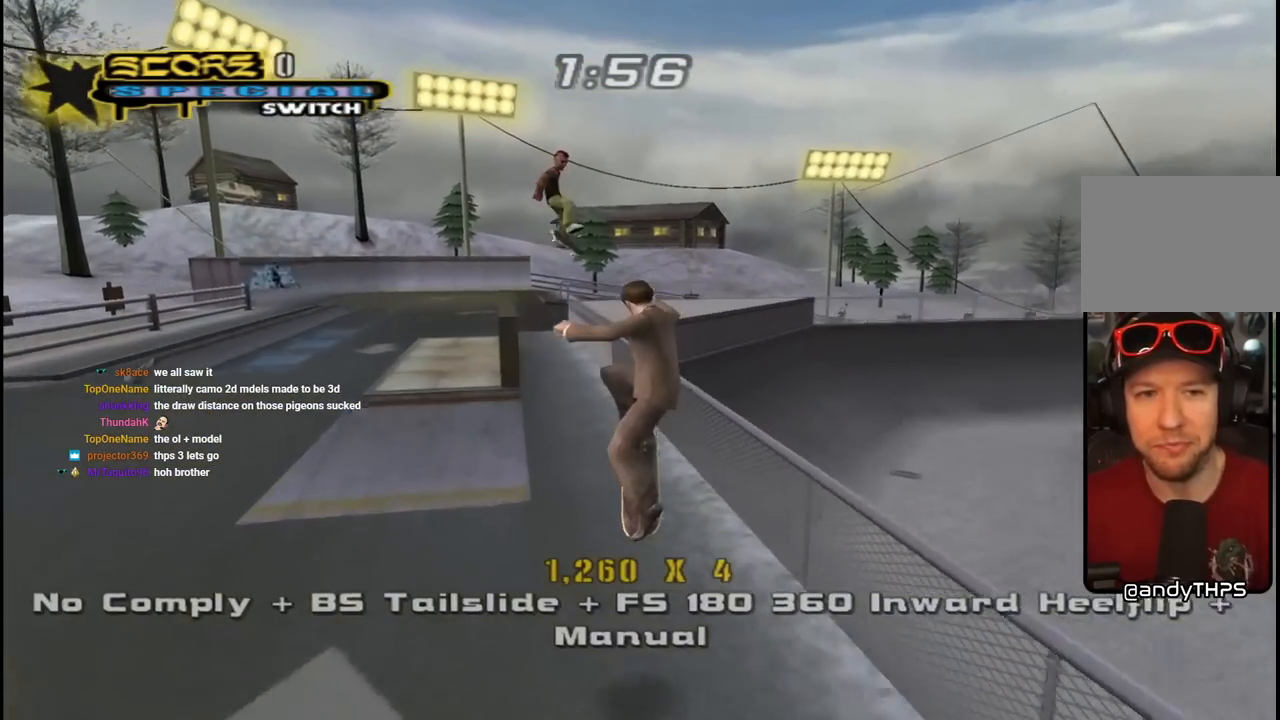
{"buttons": ["TRIANGLE"], "left_stick": "center", "right_stick": "center", "events": [[267, "DPAD_LEFT", "down"], [350, "DPAD_LEFT", "up"]]}
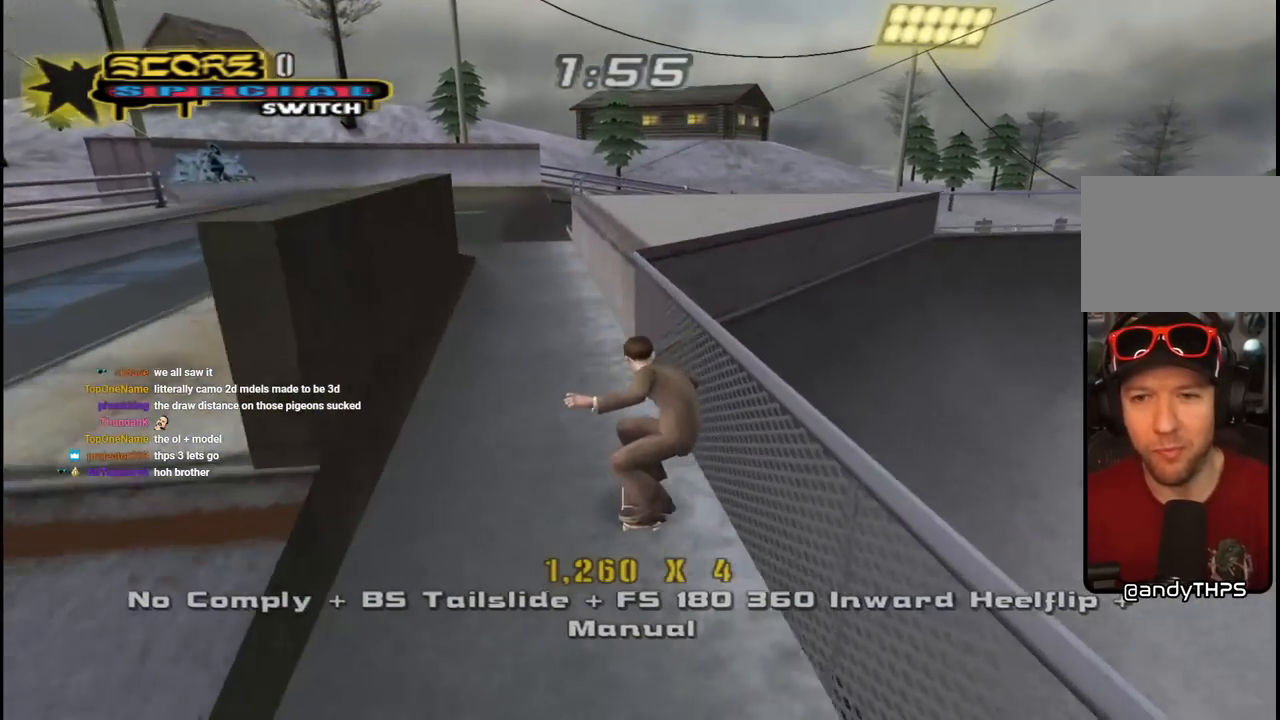
{"buttons": ["CROSS"], "left_stick": "center", "right_stick": "center", "events": [[83, "DPAD_DOWN", "down"], [117, "CROSS", "down"], [117, "TRIANGLE", "up"], [167, "DPAD_RIGHT", "down"], [217, "TRIANGLE", "down"], [233, "CROSS", "up"], [233, "DPAD_DOWN", "up"], [283, "DPAD_DOWN", "down"], [417, "CROSS", "down"], [417, "DPAD_RIGHT", "up"], [417, "TRIANGLE", "up"], [500, "DPAD_DOWN", "up"]]}
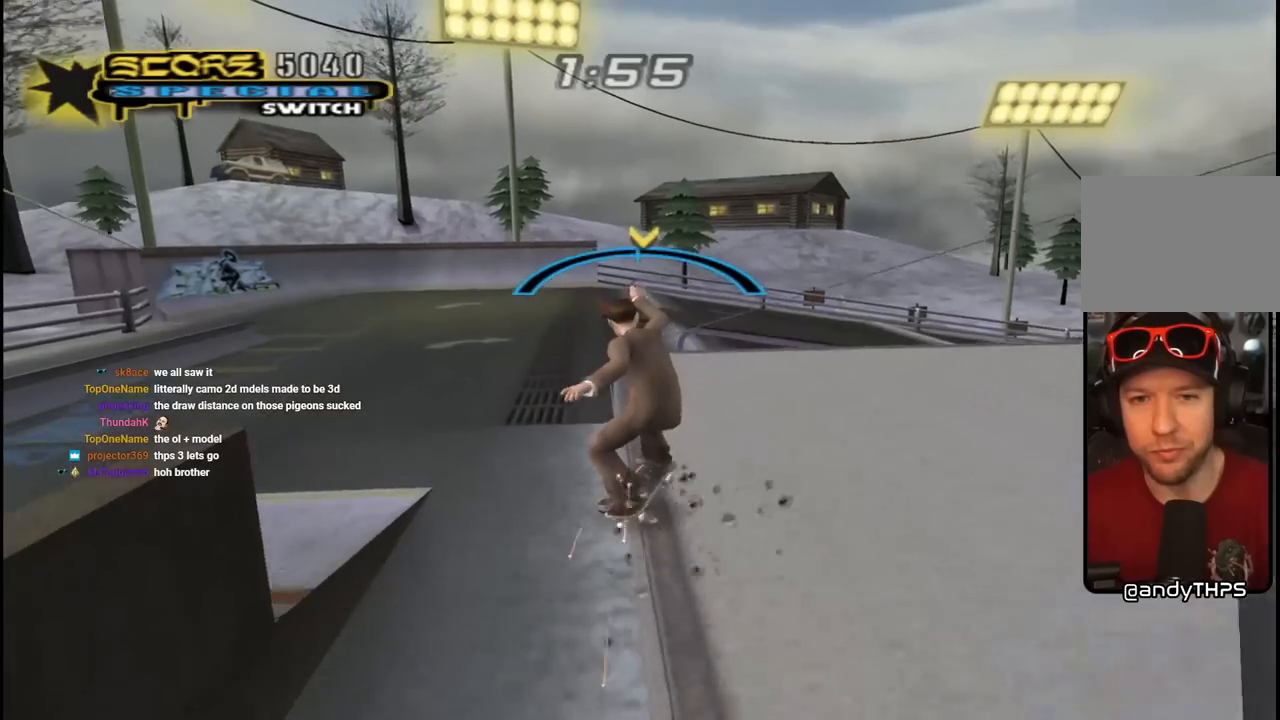
{"buttons": ["CROSS"], "left_stick": "center", "right_stick": "center", "events": []}
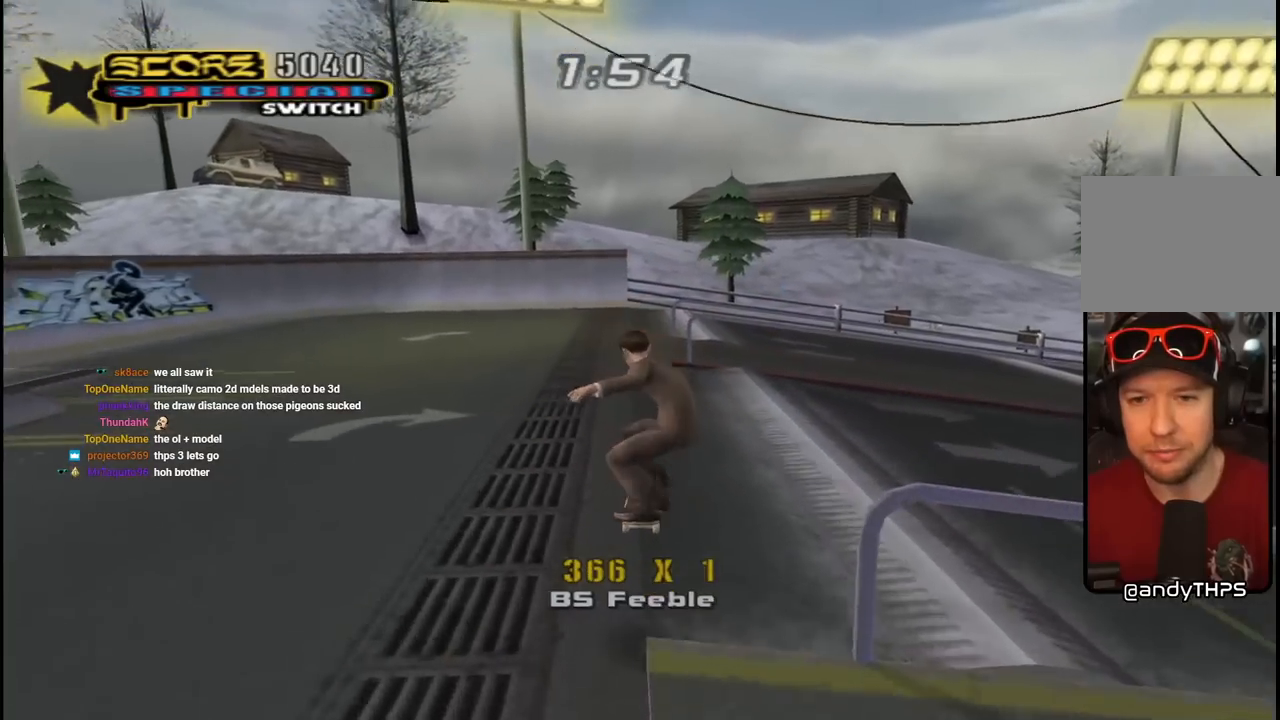
{"buttons": ["CROSS"], "left_stick": "center", "right_stick": "center", "events": [[50, "DPAD_RIGHT", "down"], [67, "DPAD_DOWN", "down"], [100, "R1", "down"], [217, "R1", "up"], [483, "DPAD_DOWN", "up"], [500, "DPAD_RIGHT", "up"]]}
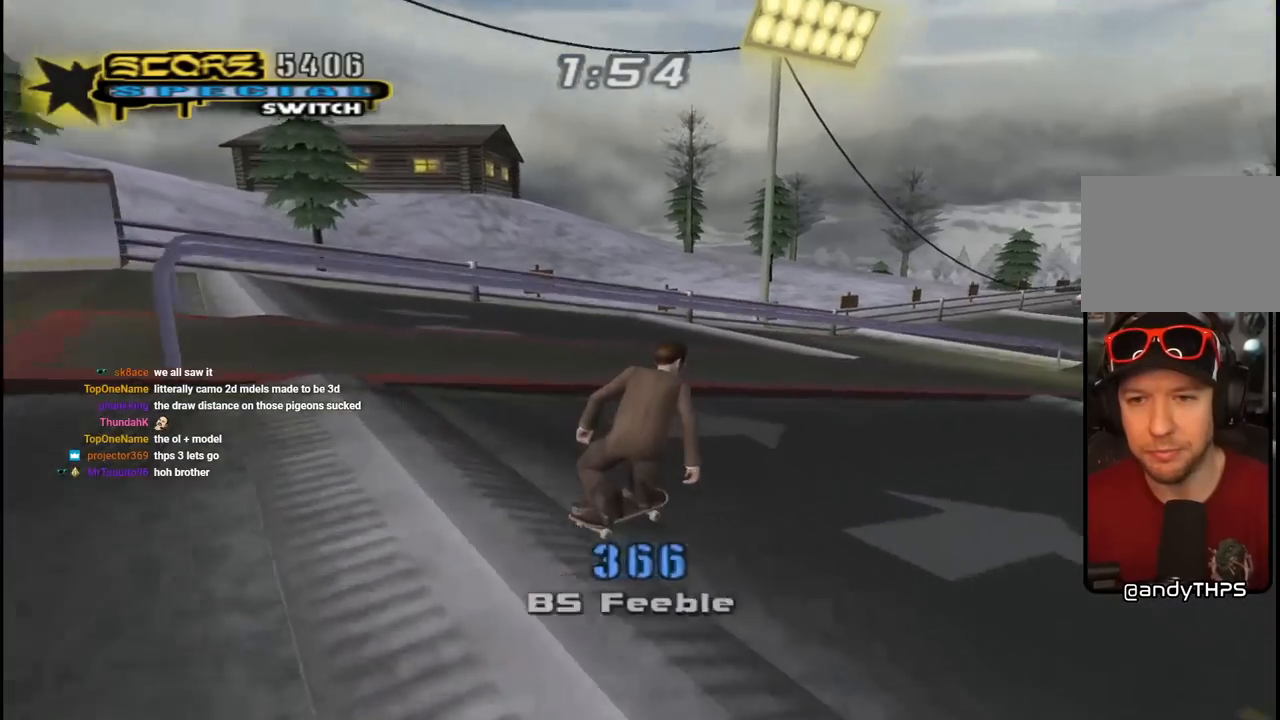
{"buttons": ["CROSS"], "left_stick": "center", "right_stick": "center", "events": [[267, "DPAD_RIGHT", "down"], [283, "DPAD_DOWN", "down"], [417, "DPAD_DOWN", "up"], [450, "DPAD_RIGHT", "up"]]}
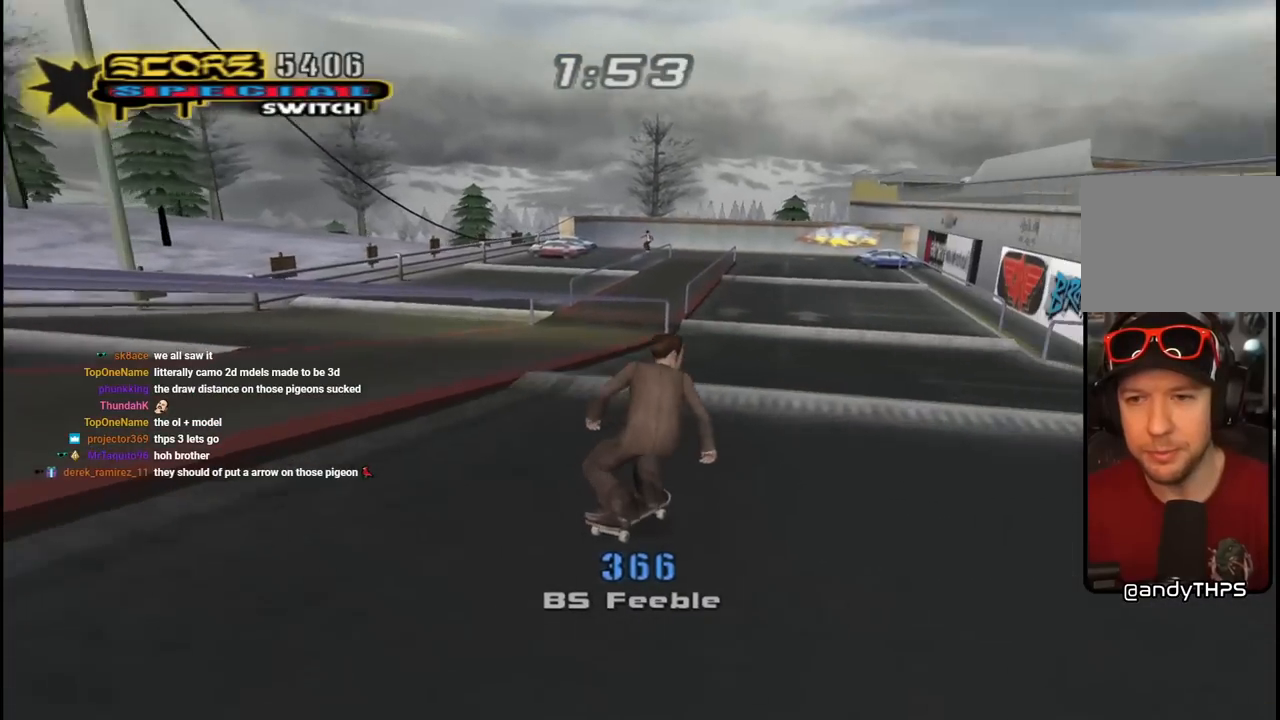
{"buttons": ["CROSS"], "left_stick": "center", "right_stick": "center", "events": []}
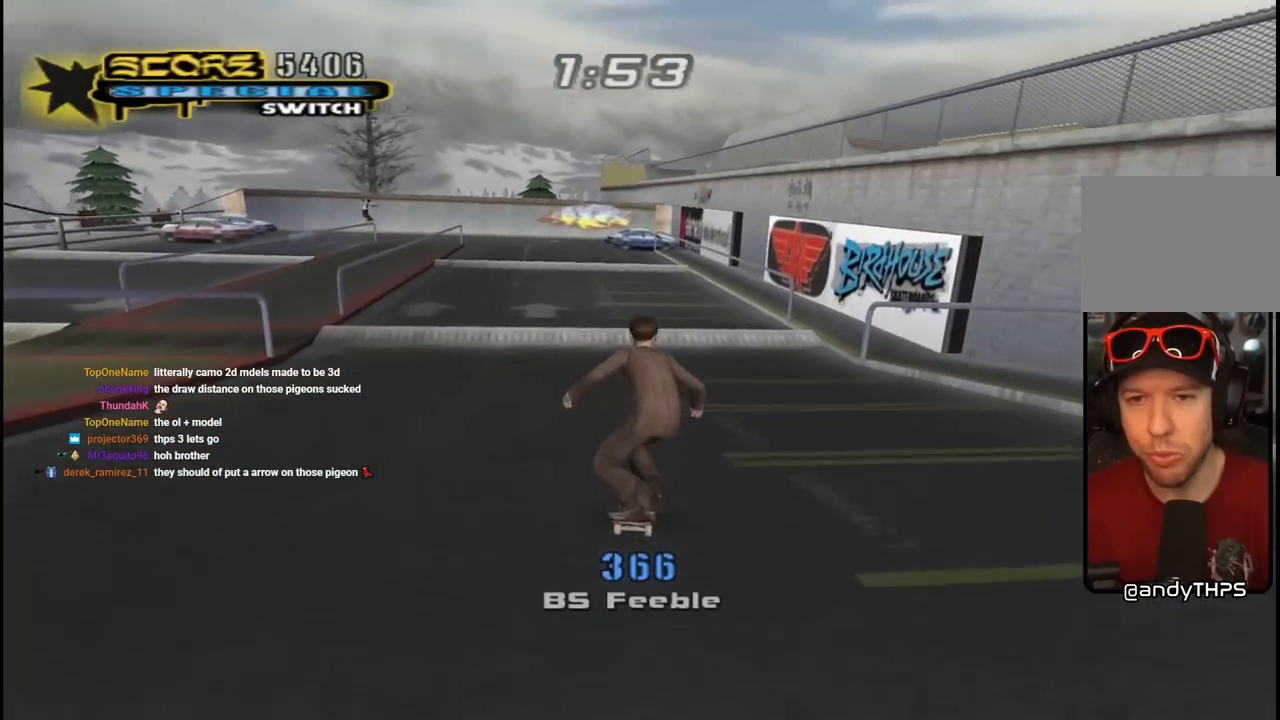
{"buttons": ["CROSS", "DPAD_LEFT"], "left_stick": "center", "right_stick": "center", "events": [[50, "DPAD_LEFT", "down"], [67, "DPAD_DOWN", "down"], [467, "DPAD_DOWN", "up"]]}
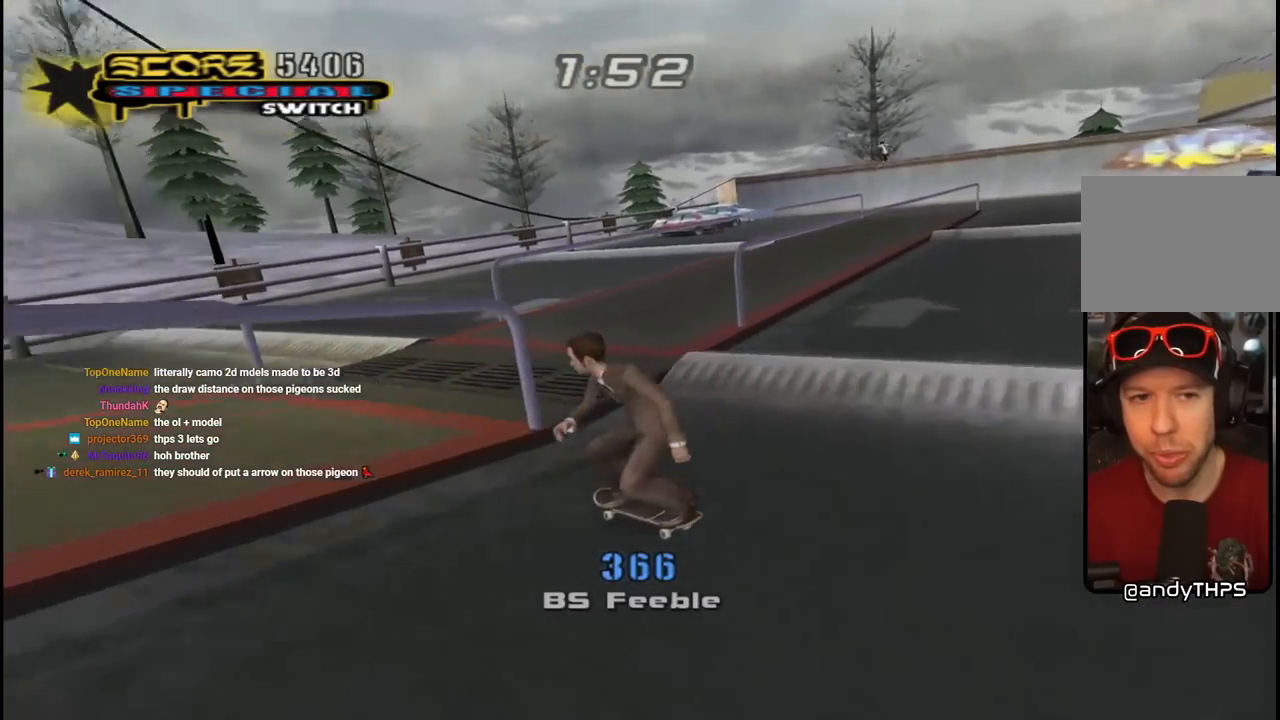
{"buttons": ["CROSS"], "left_stick": "center", "right_stick": "center", "events": [[17, "CROSS", "up"], [17, "DPAD_LEFT", "up"], [167, "CROSS", "down"]]}
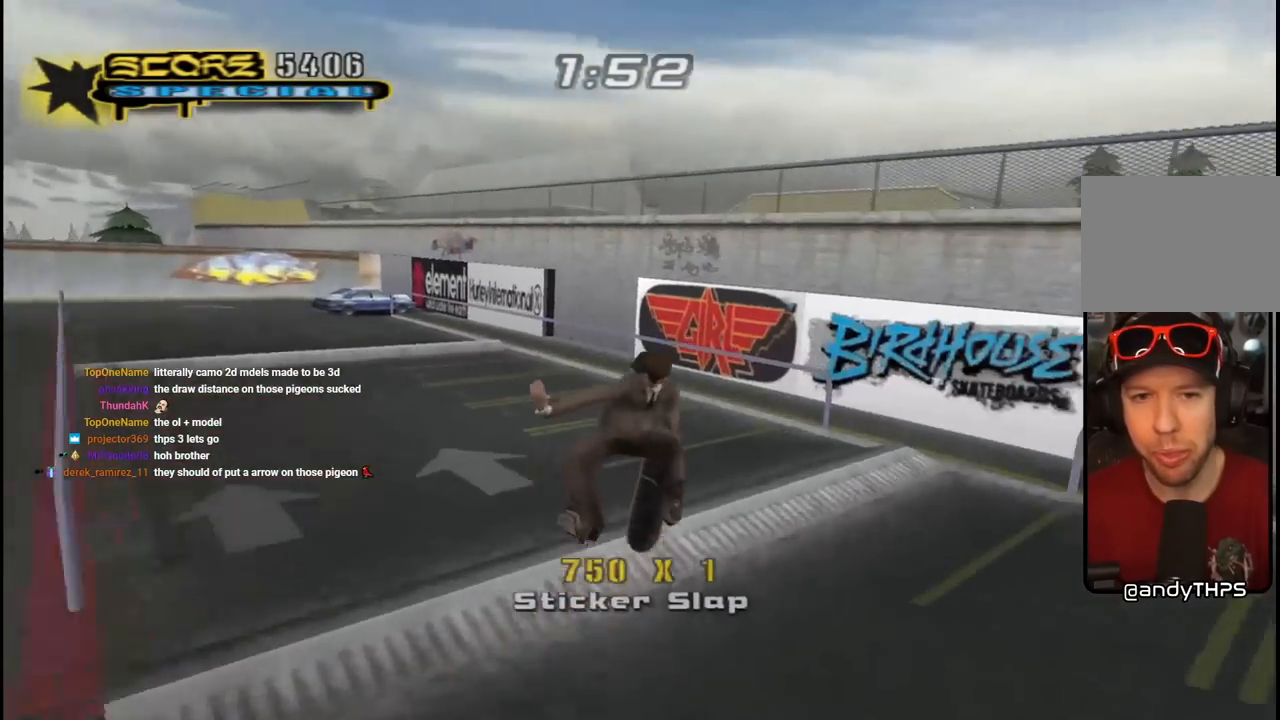
{"buttons": ["CROSS", "R1", "DPAD_DOWN", "DPAD_LEFT"], "left_stick": "center", "right_stick": "center", "events": [[67, "DPAD_DOWN", "down"], [67, "DPAD_LEFT", "down"], [167, "L1", "down"], [167, "R1", "down"], [400, "L1", "up"]]}
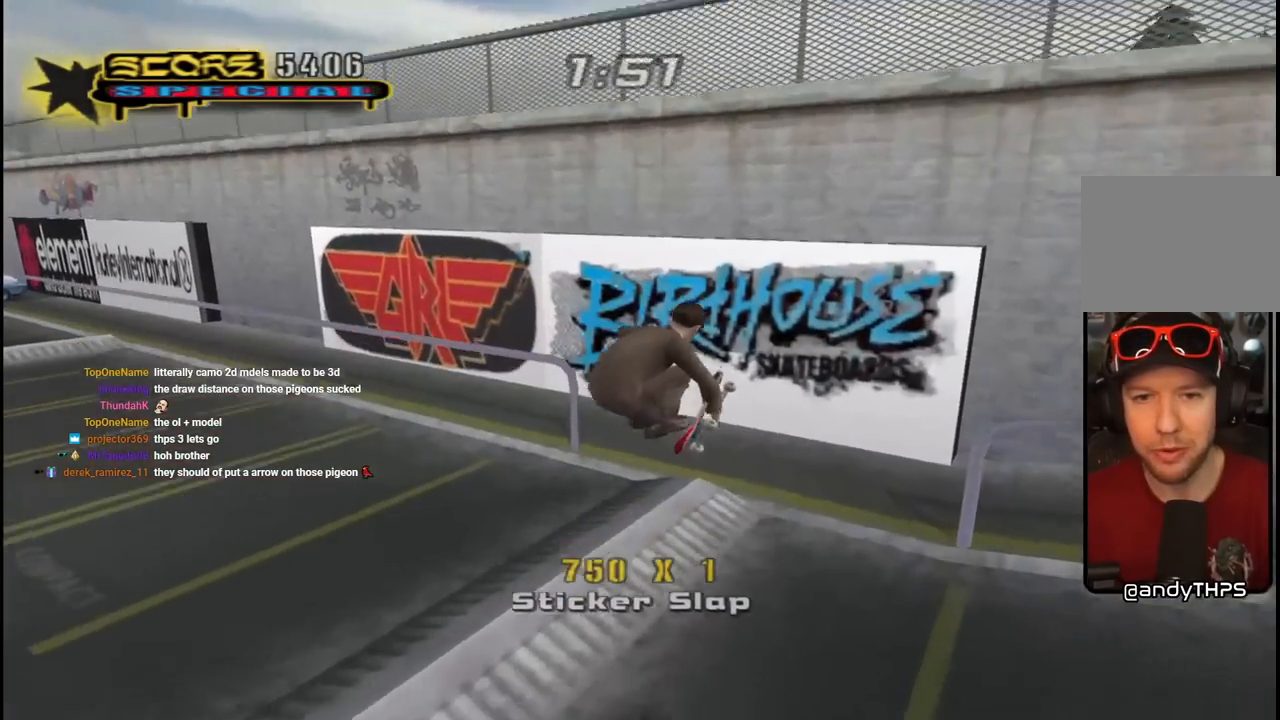
{"buttons": ["CROSS"], "left_stick": "center", "right_stick": "center", "events": [[100, "R1", "up"], [233, "L1", "down"], [250, "DPAD_DOWN", "up"], [300, "DPAD_UP", "down"], [350, "R1", "down"], [400, "L1", "up"], [417, "DPAD_UP", "up"], [467, "DPAD_LEFT", "up"], [483, "R1", "up"]]}
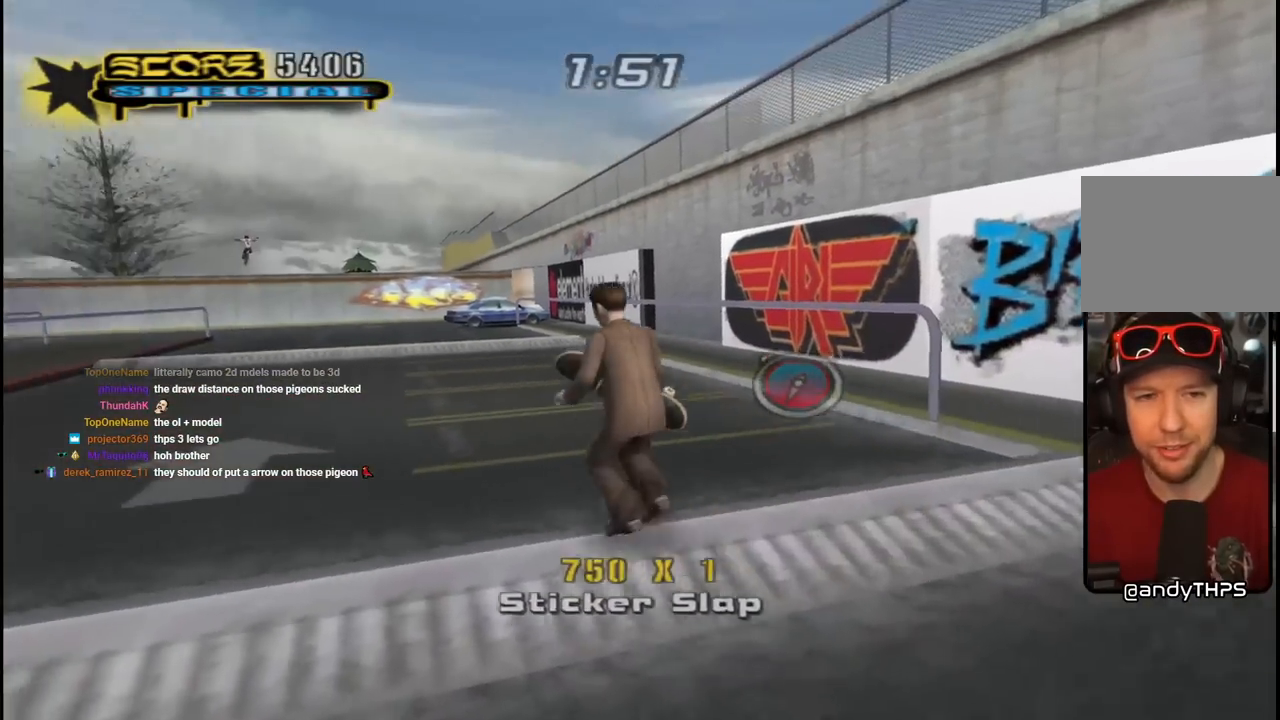
{"buttons": ["CROSS", "DPAD_LEFT"], "left_stick": "center", "right_stick": "center", "events": [[183, "DPAD_LEFT", "down"], [233, "DPAD_DOWN", "down"], [500, "DPAD_DOWN", "up"]]}
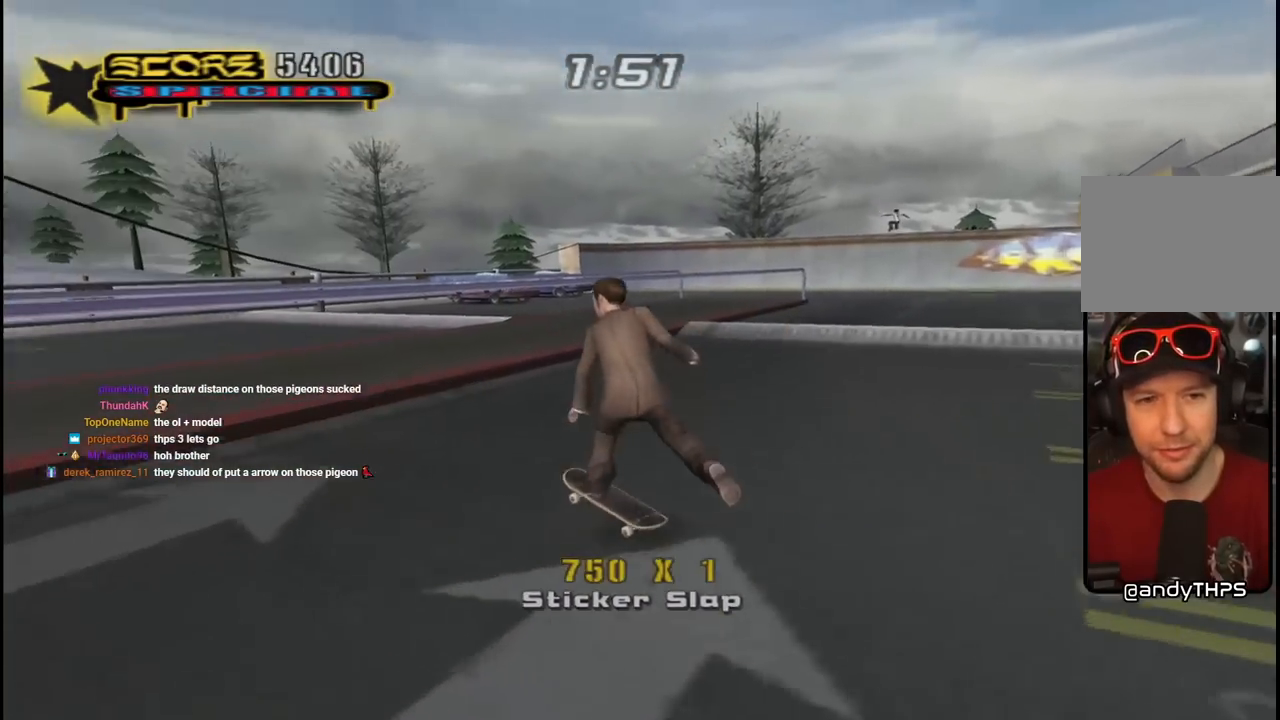
{"buttons": ["CROSS"], "left_stick": "center", "right_stick": "center", "events": [[17, "DPAD_LEFT", "up"], [67, "DPAD_RIGHT", "down"], [83, "DPAD_DOWN", "down"], [267, "CROSS", "up"], [267, "DPAD_DOWN", "up"], [267, "TRIANGLE", "down"], [300, "DPAD_RIGHT", "up"], [433, "CROSS", "down"], [450, "TRIANGLE", "up"]]}
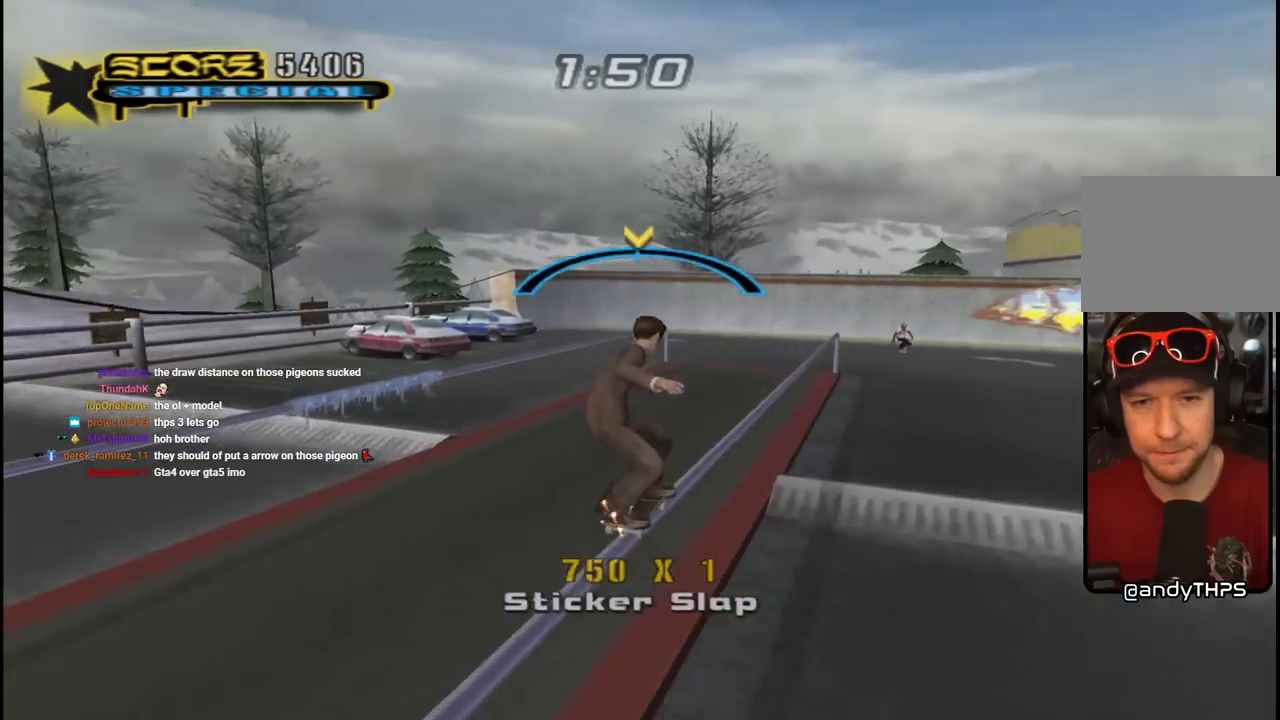
{"buttons": ["CROSS"], "left_stick": "center", "right_stick": "center", "events": [[50, "CROSS", "up"], [183, "CROSS", "down"]]}
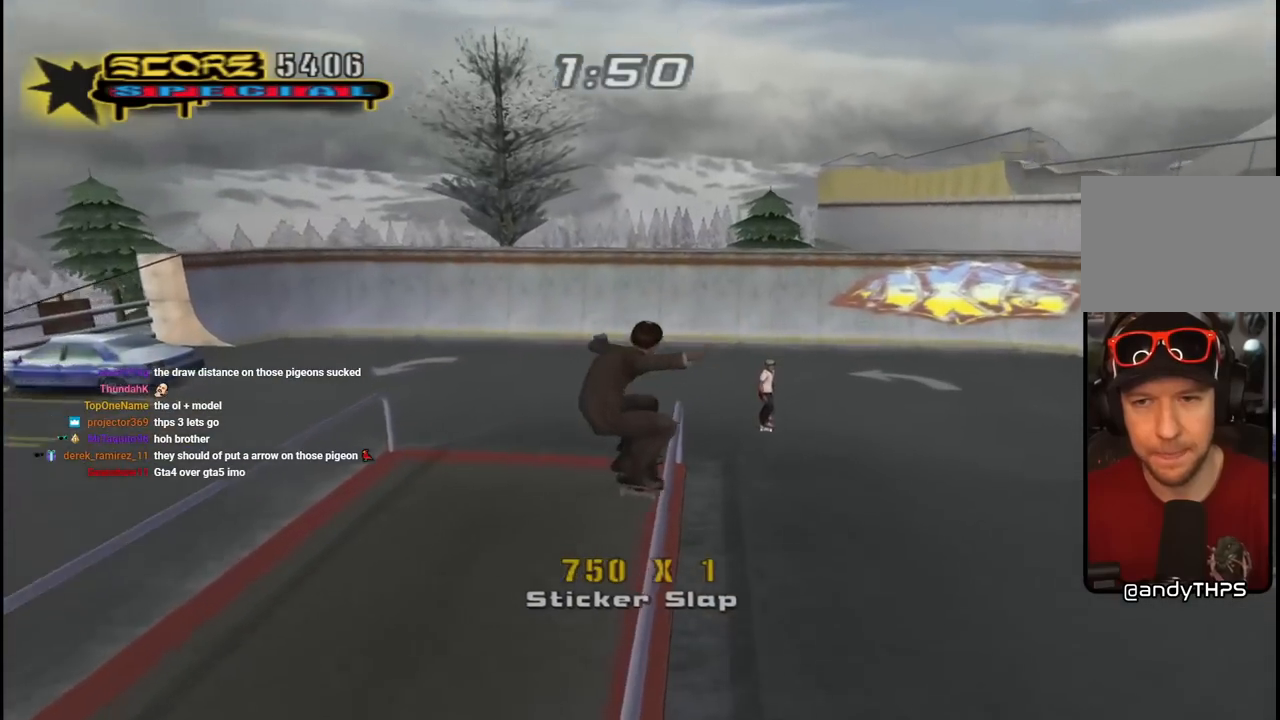
{"buttons": ["CROSS"], "left_stick": "center", "right_stick": "center", "events": []}
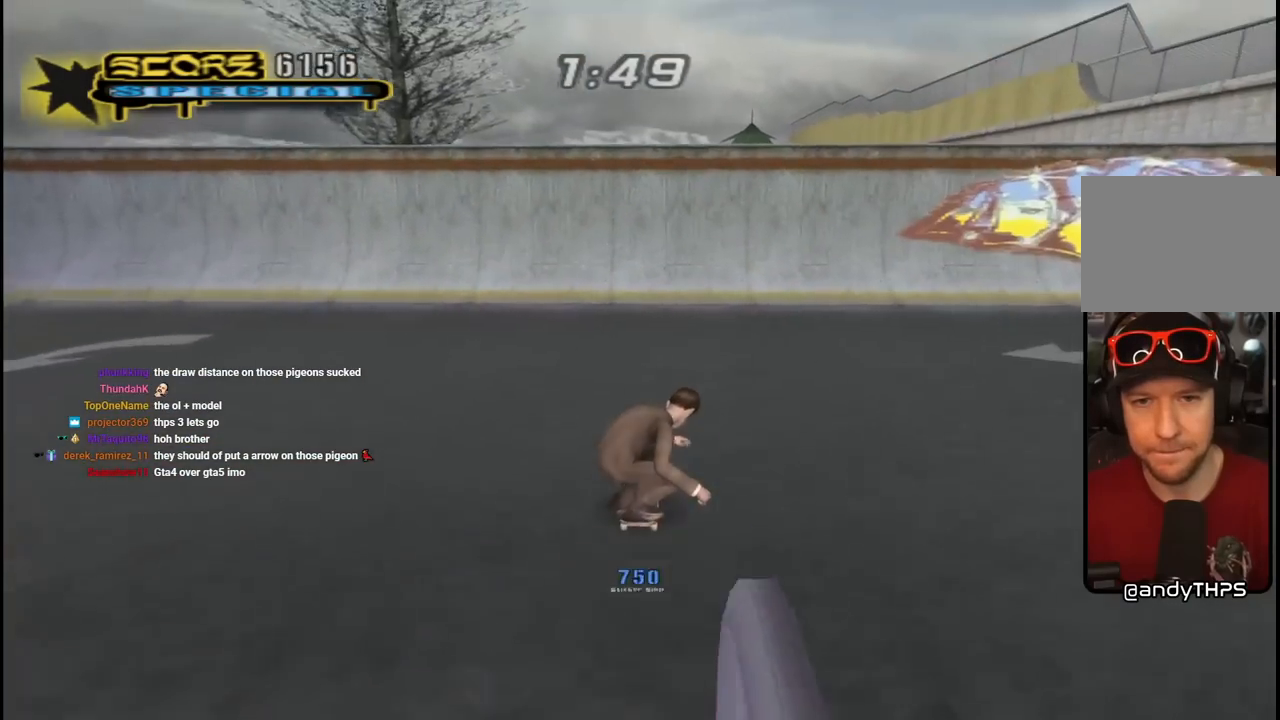
{"buttons": ["CROSS", "DPAD_DOWN"], "left_stick": "center", "right_stick": "center", "events": [[17, "DPAD_DOWN", "down"], [117, "DPAD_DOWN", "up"], [167, "DPAD_DOWN", "down"], [283, "R1", "down"], [400, "R1", "up"]]}